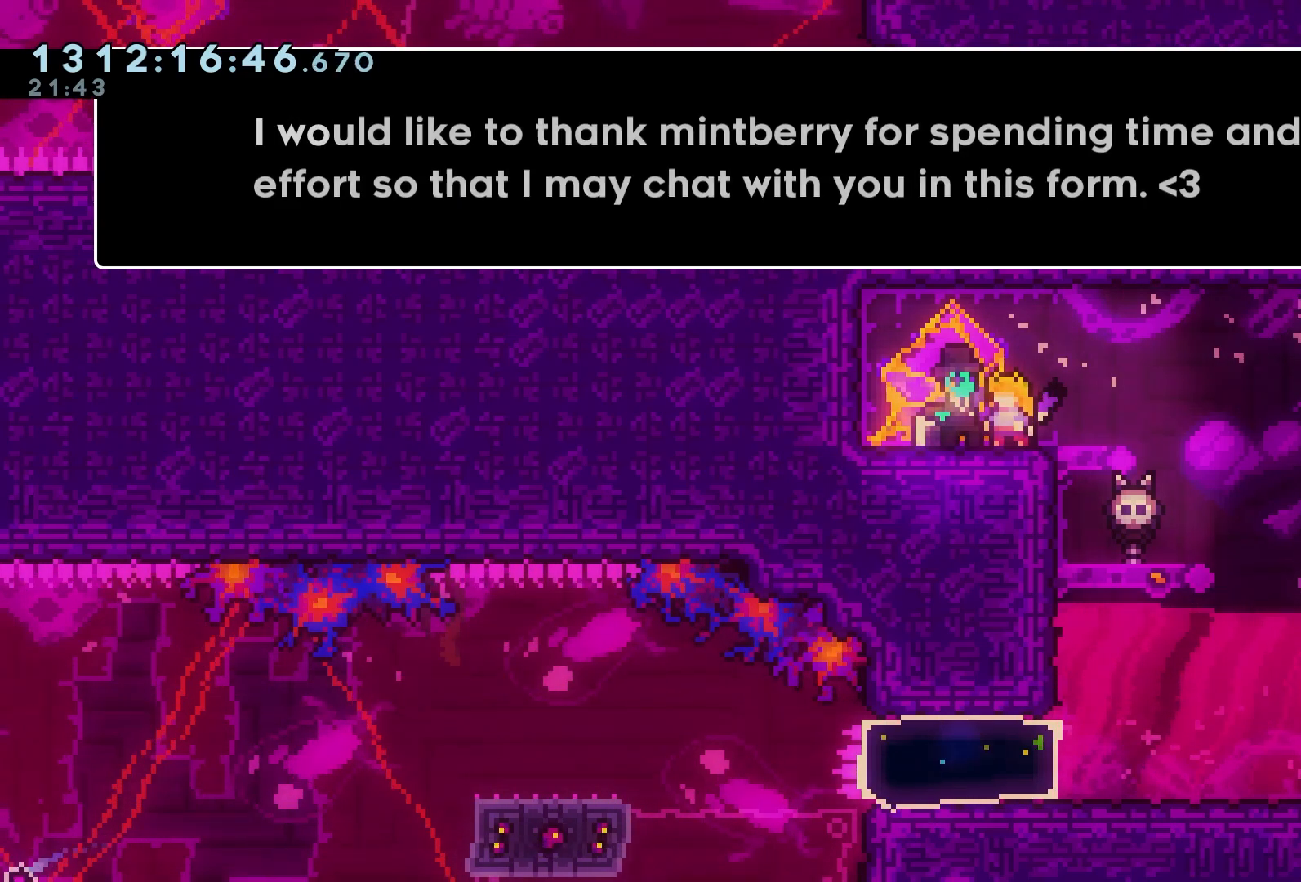
Gameplay with a controller (Xbox layout); each line is a JSON object with the inputs held at the frame after it. "events" lists button and stick changes between this image and that frame as [ms after this image, input, new state], when the widget could be followed in between. Not read: L3 R3 left_stick right_stick.
{"buttons": ["R2"], "events": [[67, "A", "up"]]}
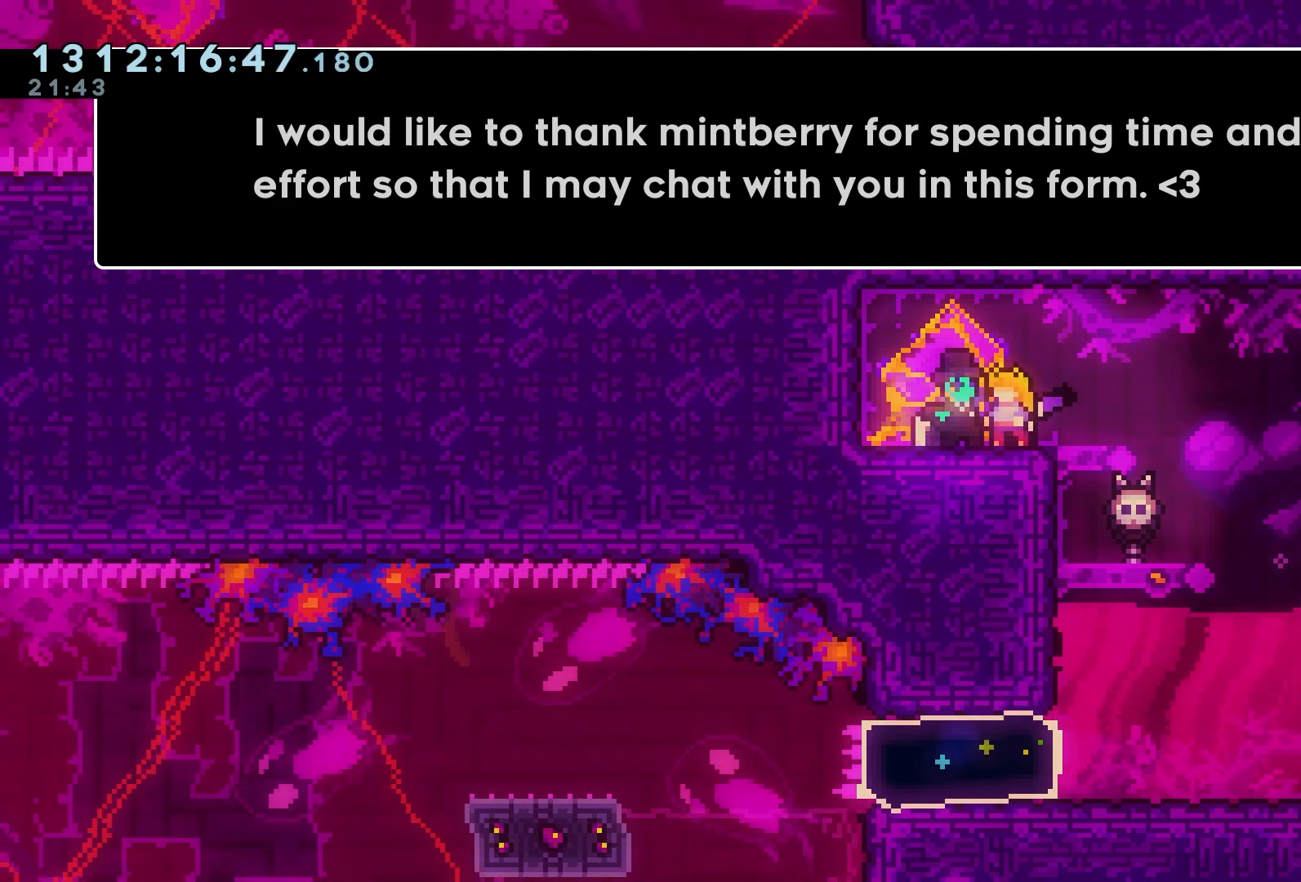
{"buttons": ["R2"], "events": []}
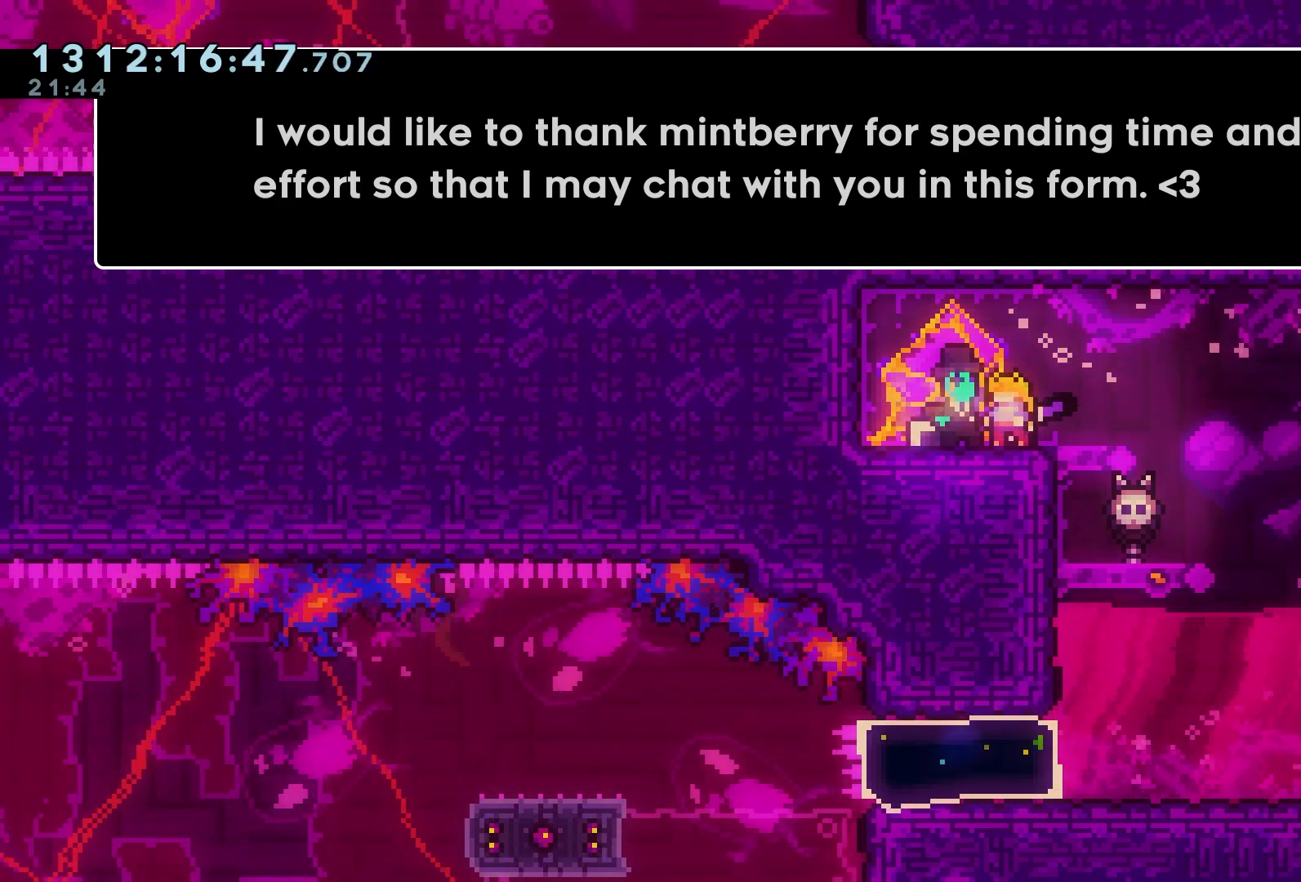
{"buttons": ["R2"], "events": []}
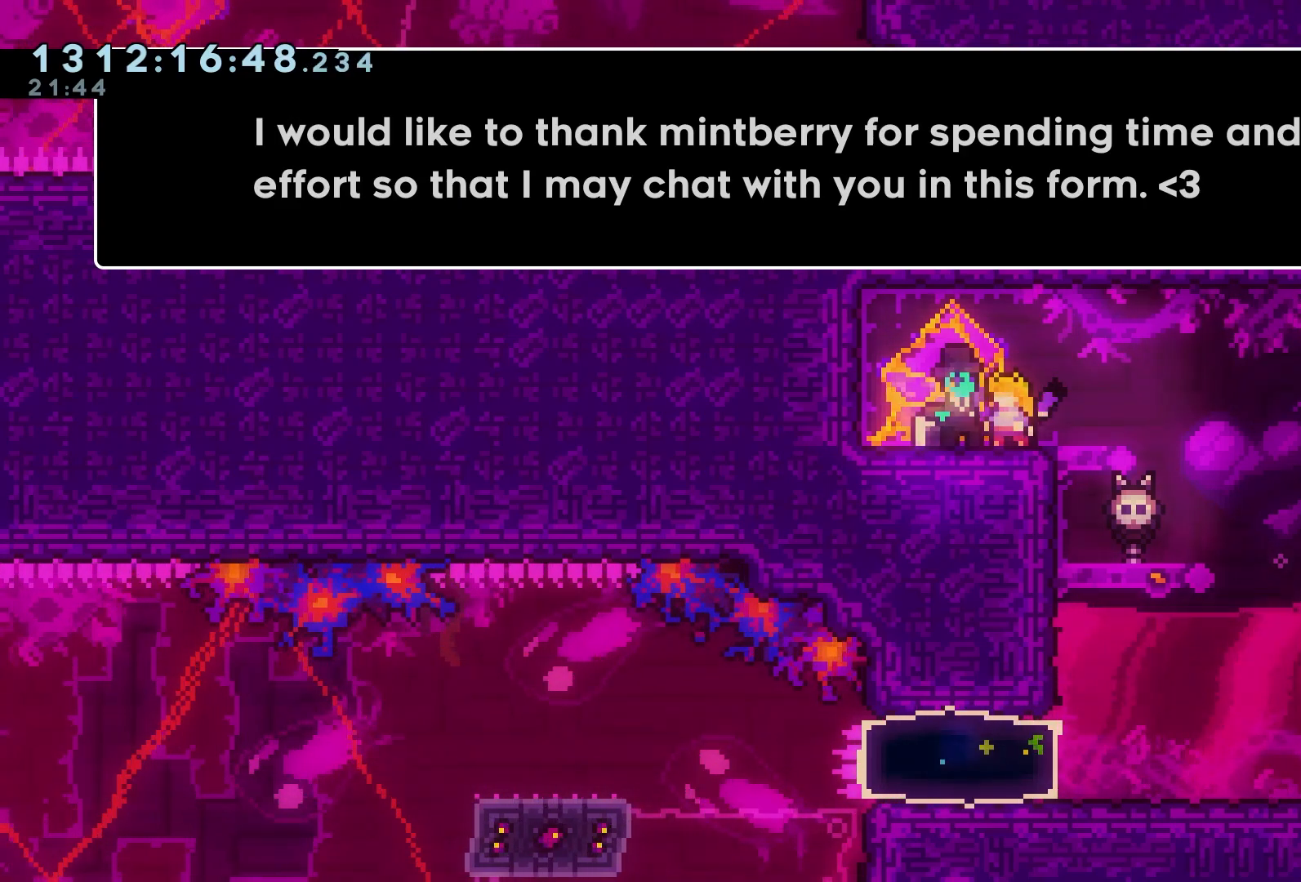
{"buttons": ["R2"], "events": []}
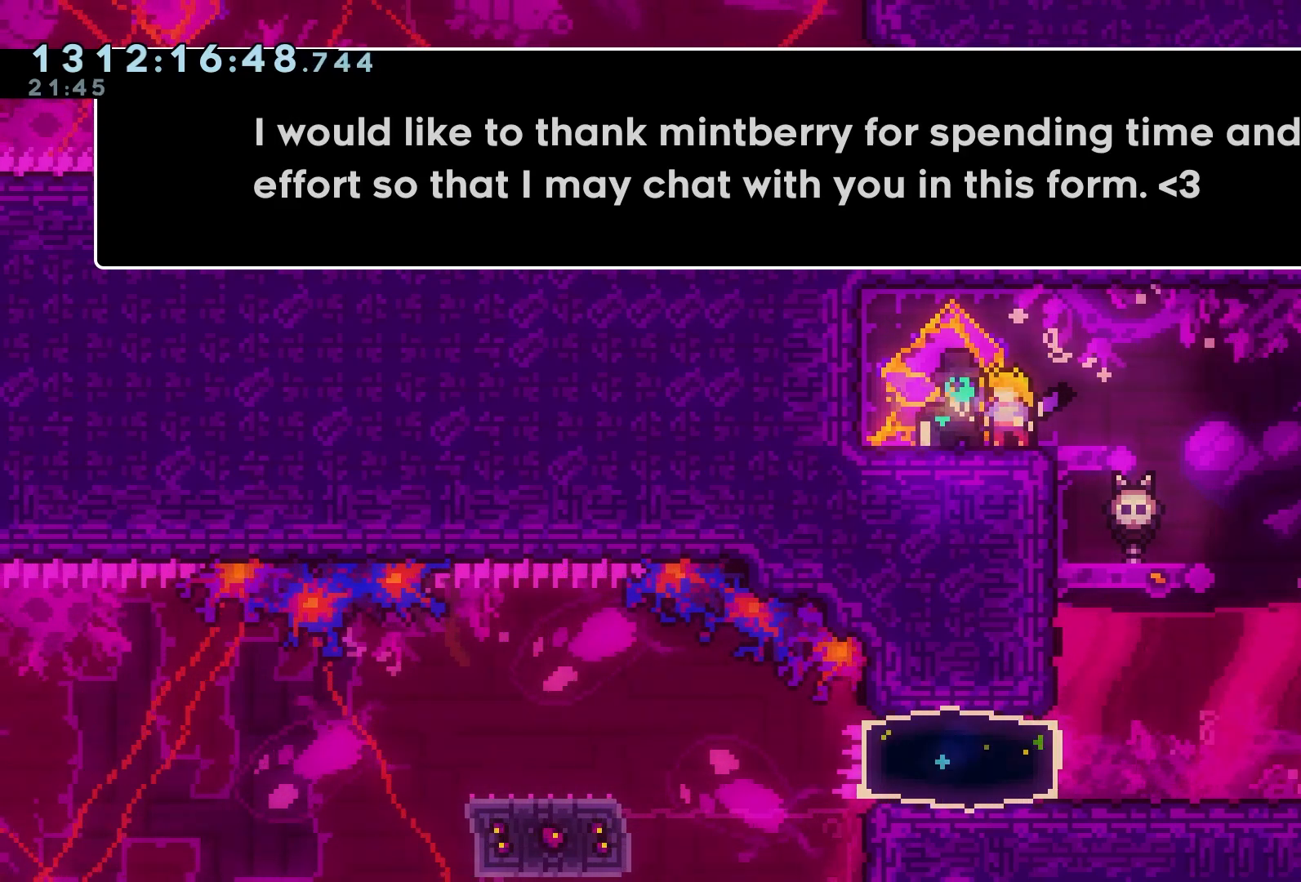
{"buttons": ["R2"], "events": []}
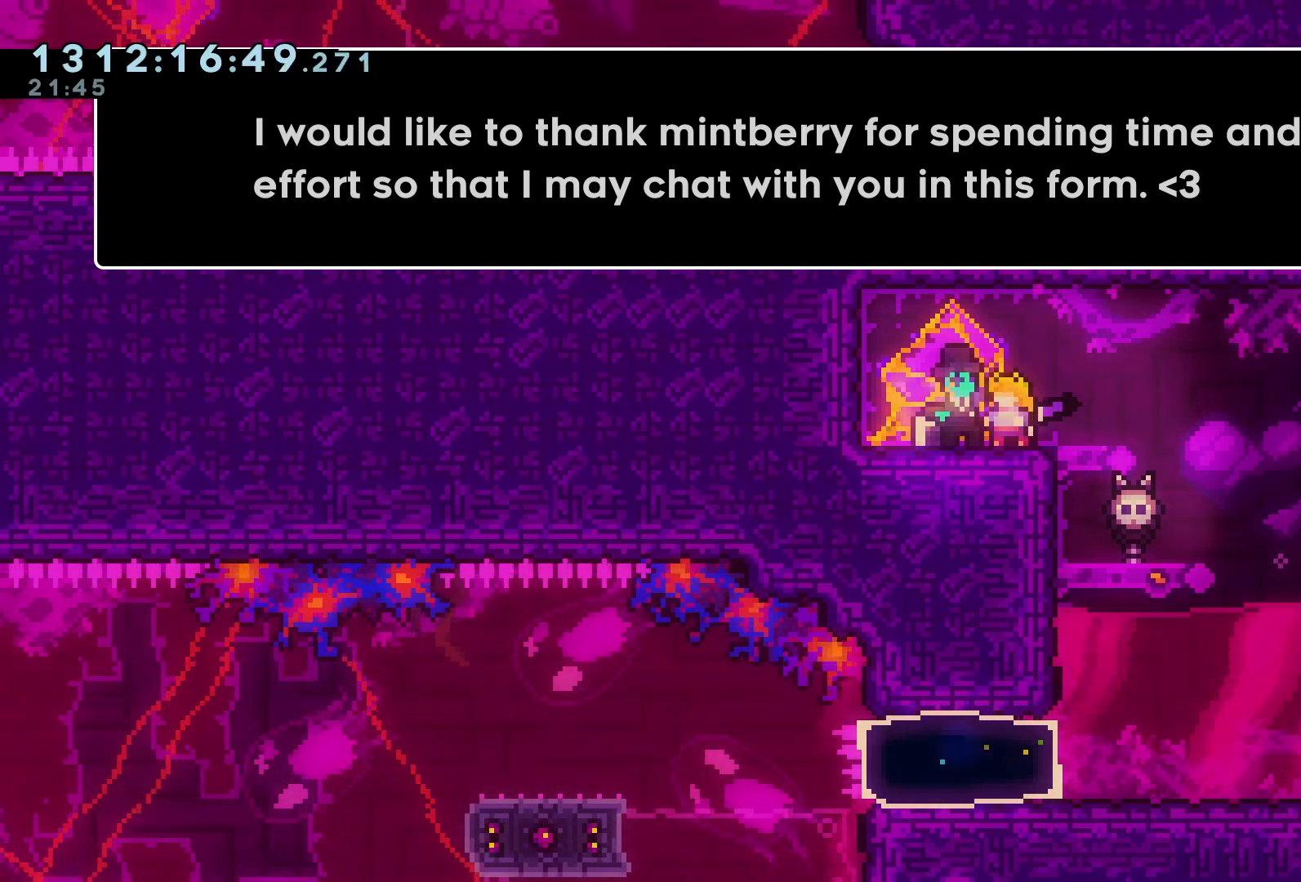
{"buttons": ["A", "R2"], "events": [[450, "A", "down"]]}
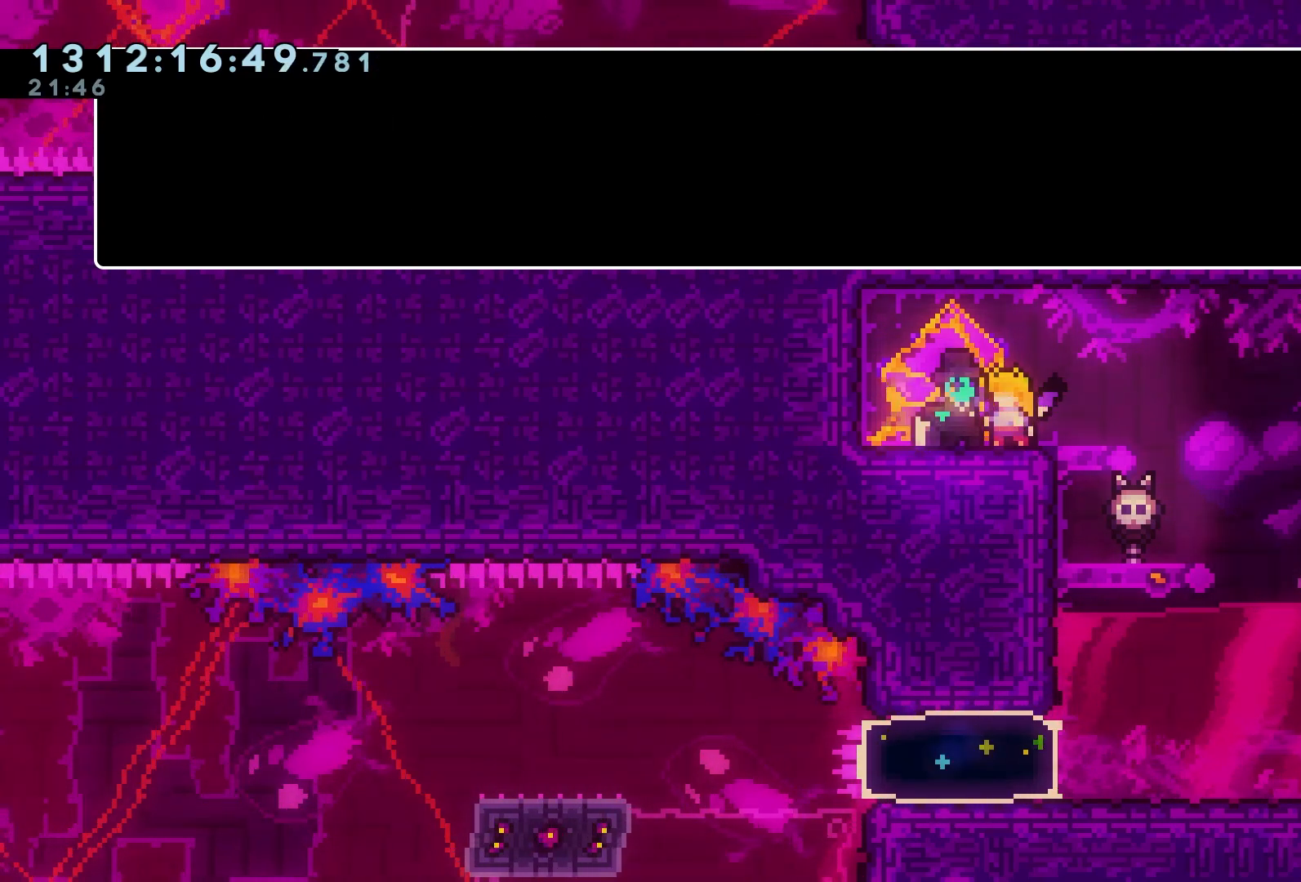
{"buttons": ["A", "R2"], "events": [[117, "A", "up"], [350, "A", "down"]]}
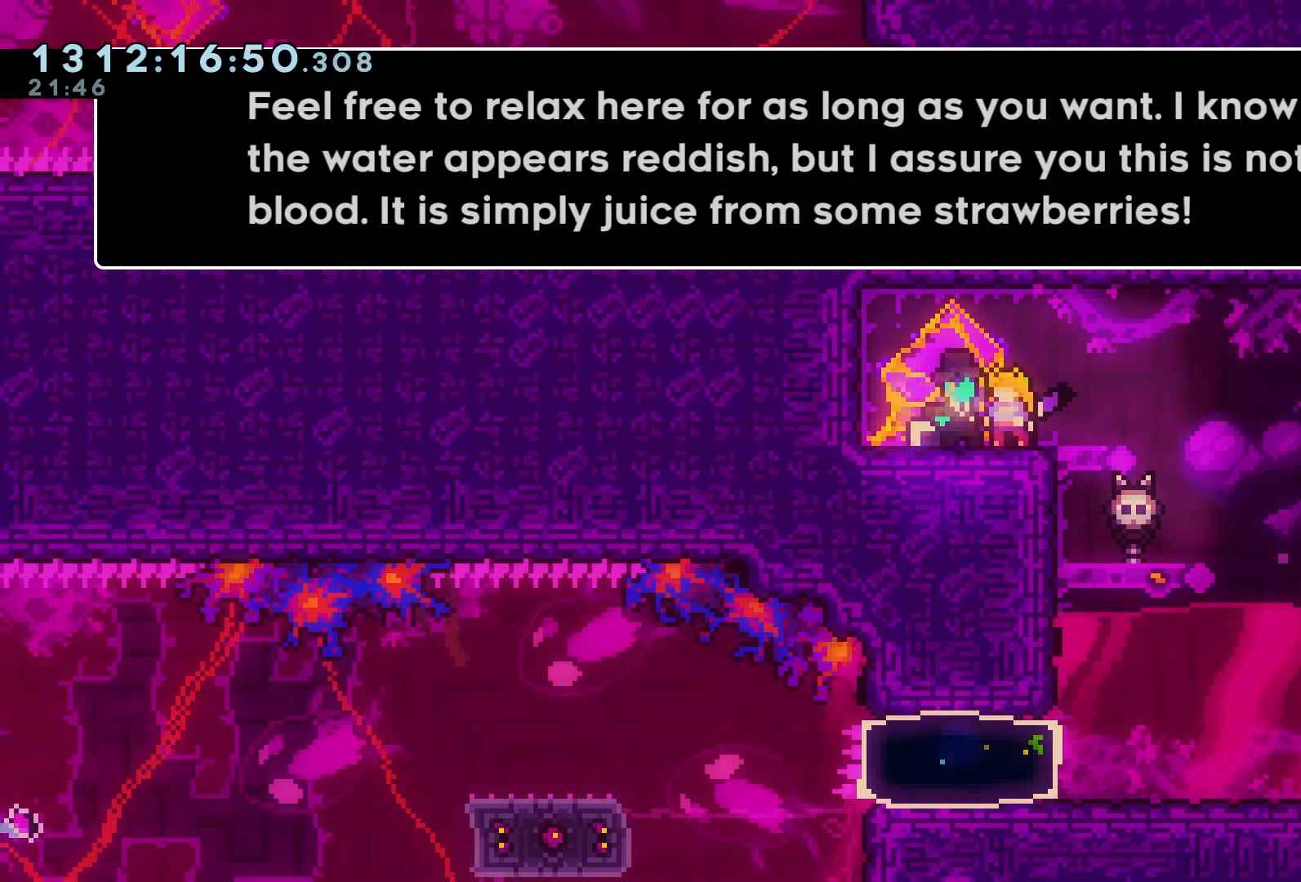
{"buttons": ["R2"], "events": [[17, "A", "up"]]}
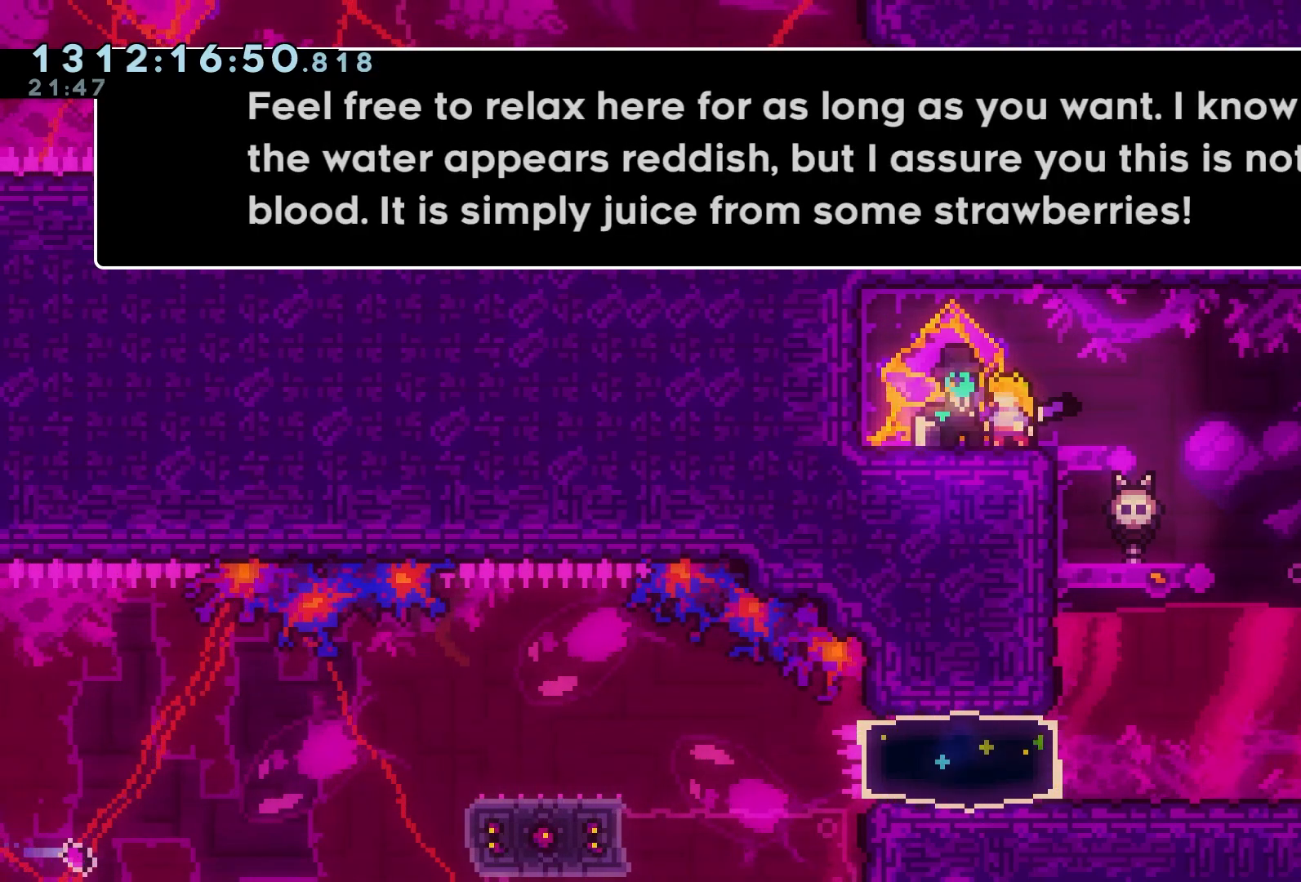
{"buttons": [], "events": [[217, "R2", "up"]]}
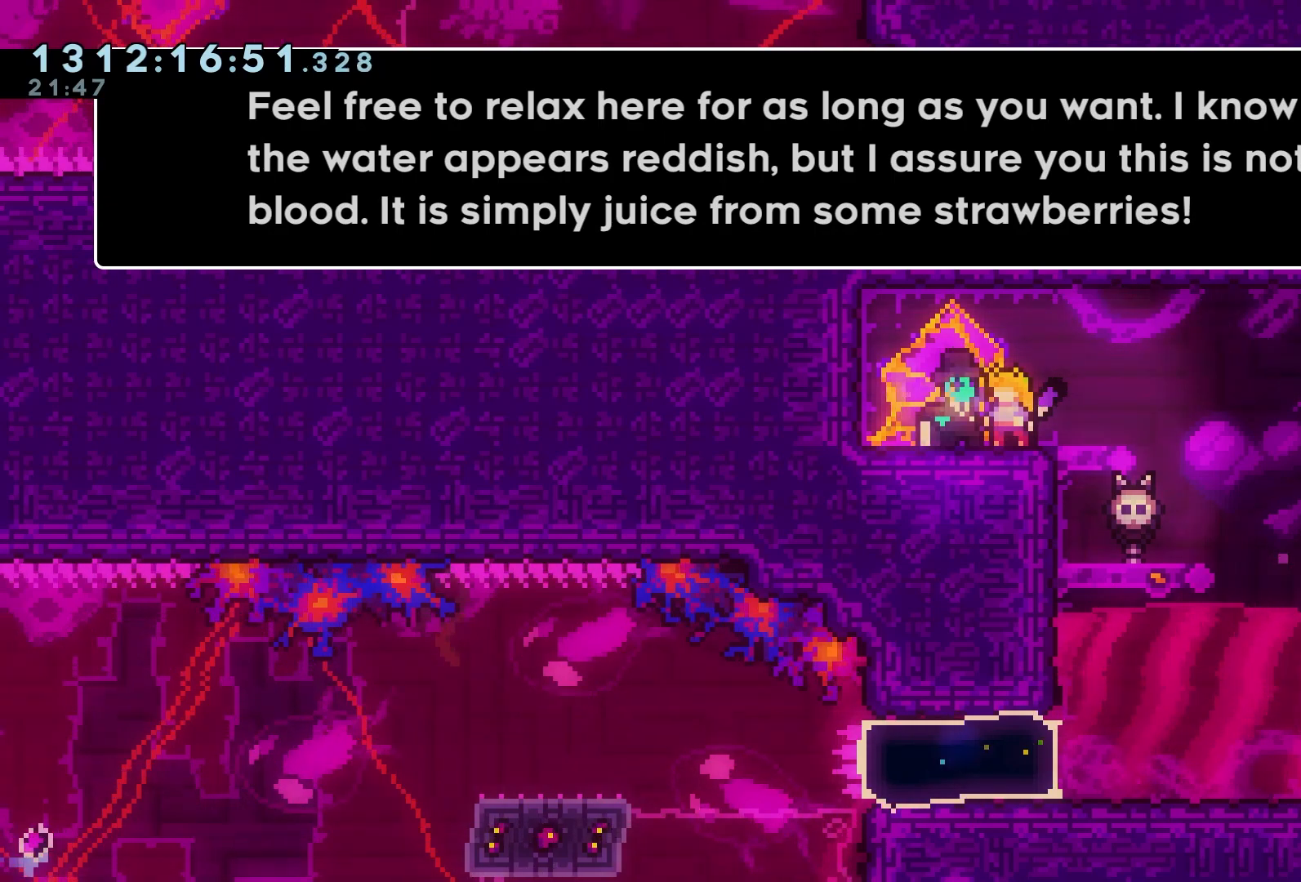
{"buttons": [], "events": []}
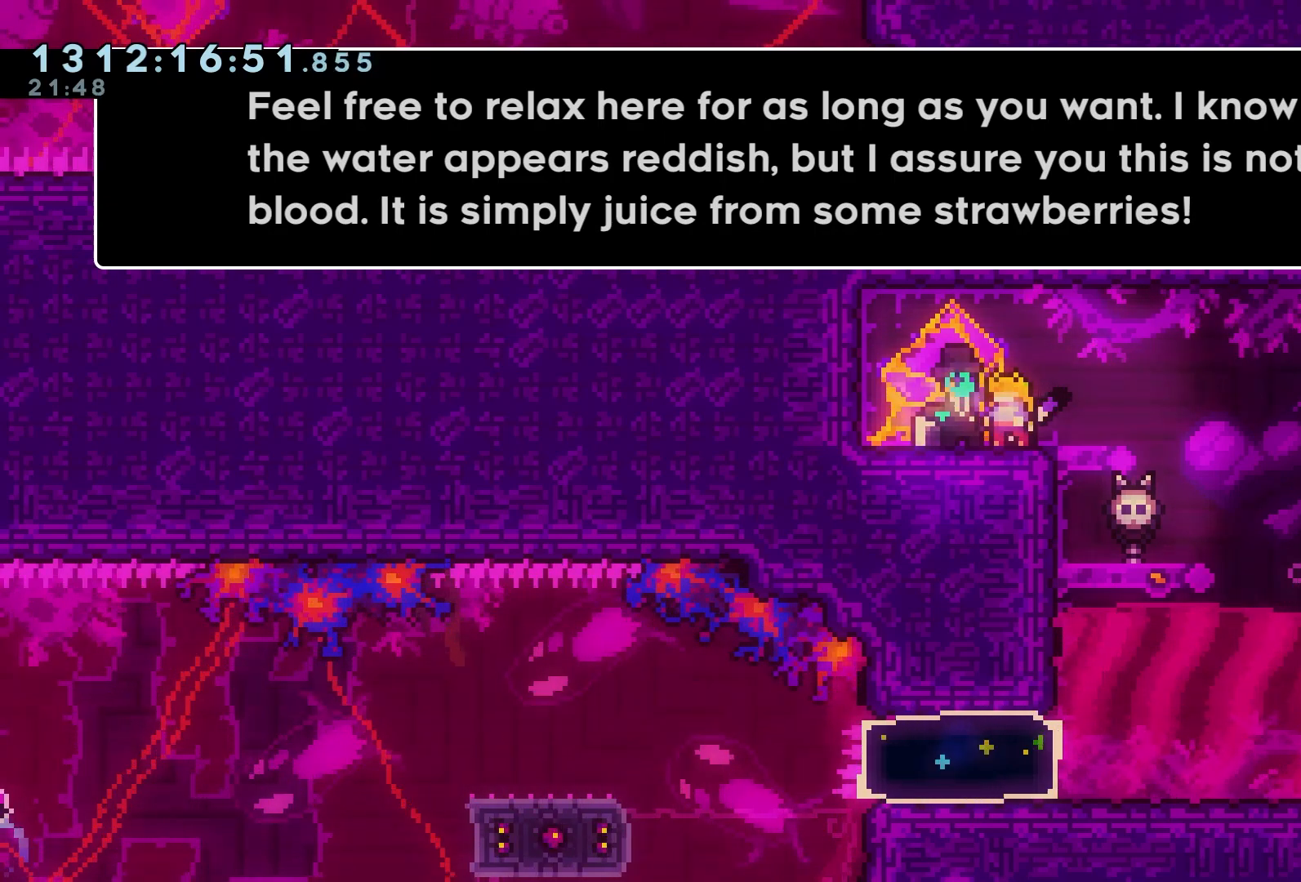
{"buttons": [], "events": []}
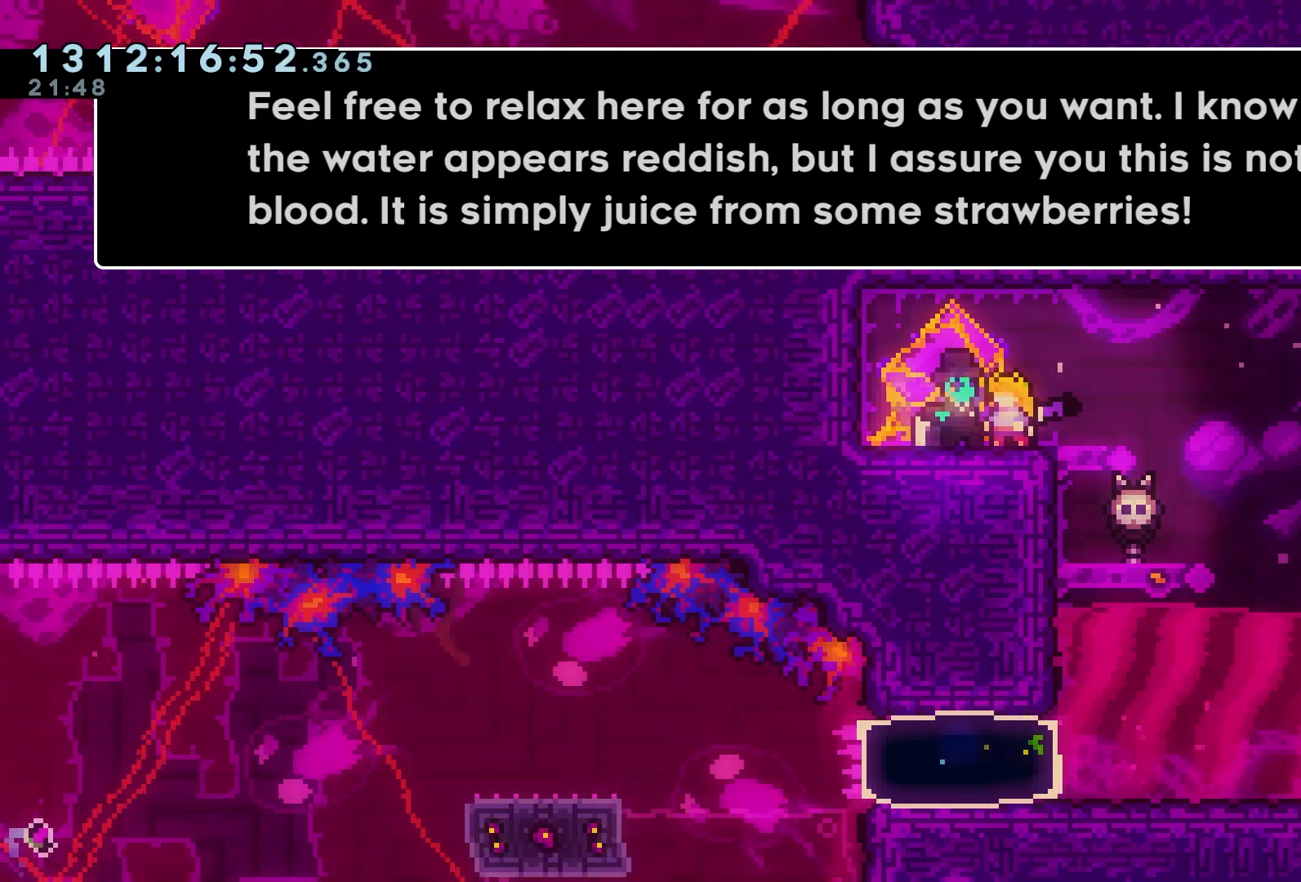
{"buttons": [], "events": []}
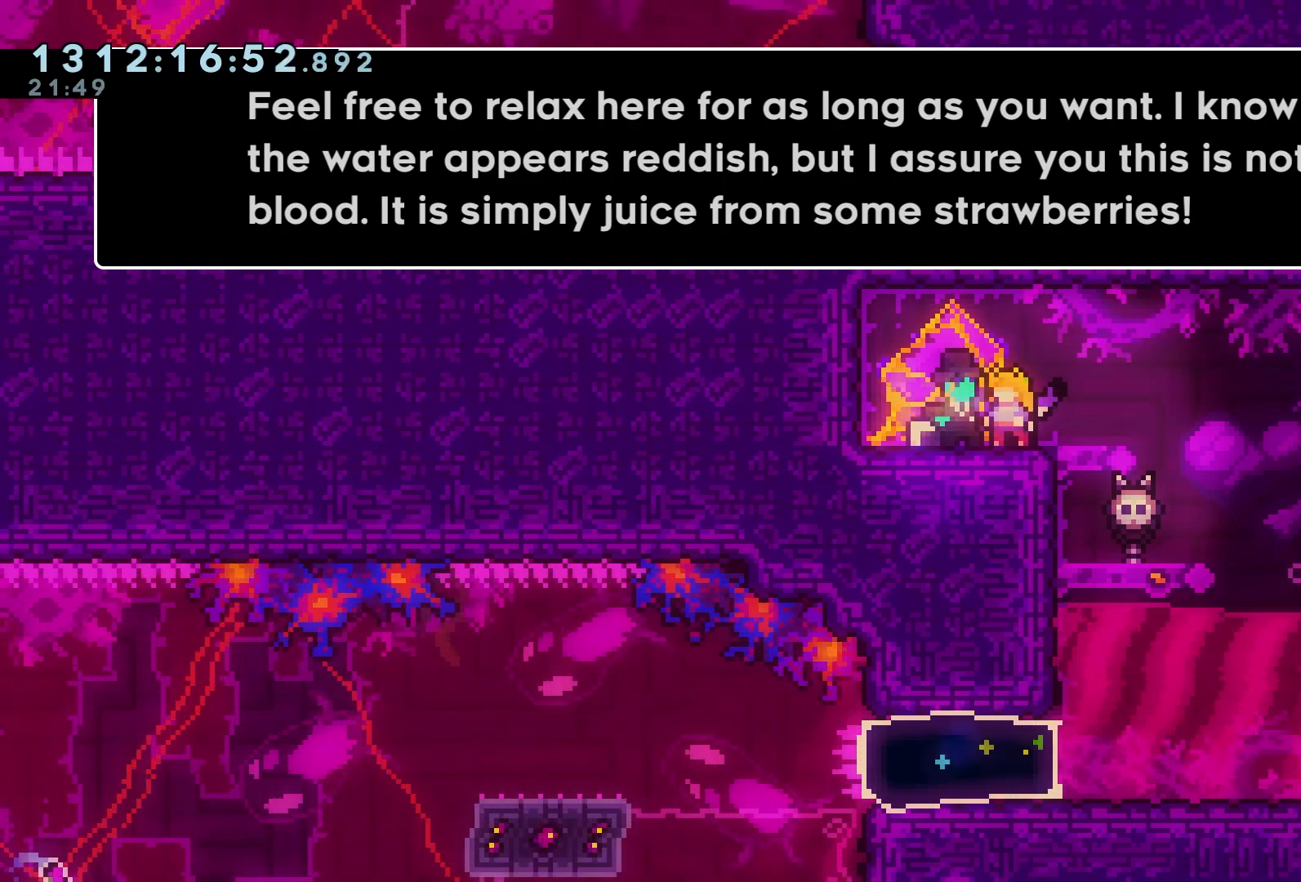
{"buttons": [], "events": []}
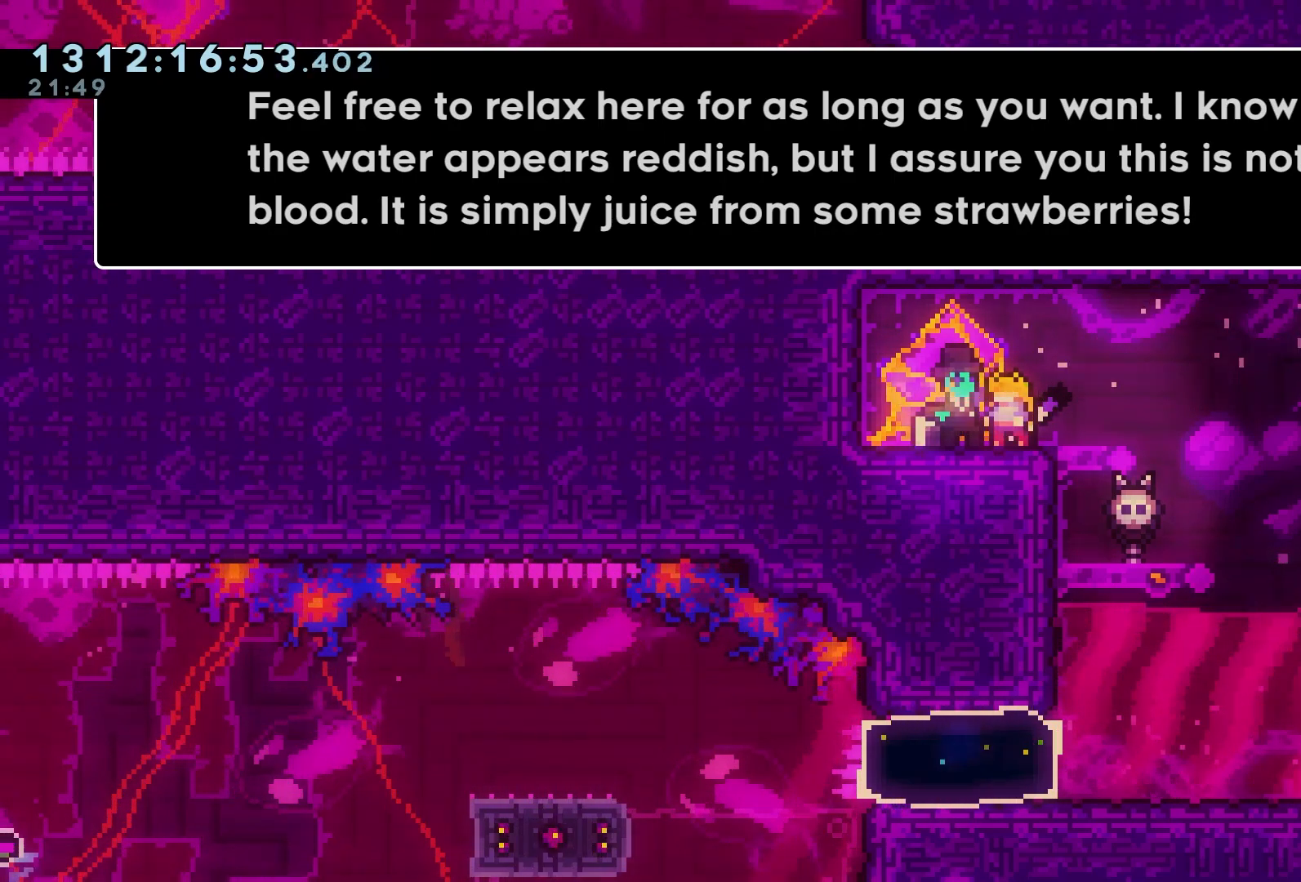
{"buttons": [], "events": []}
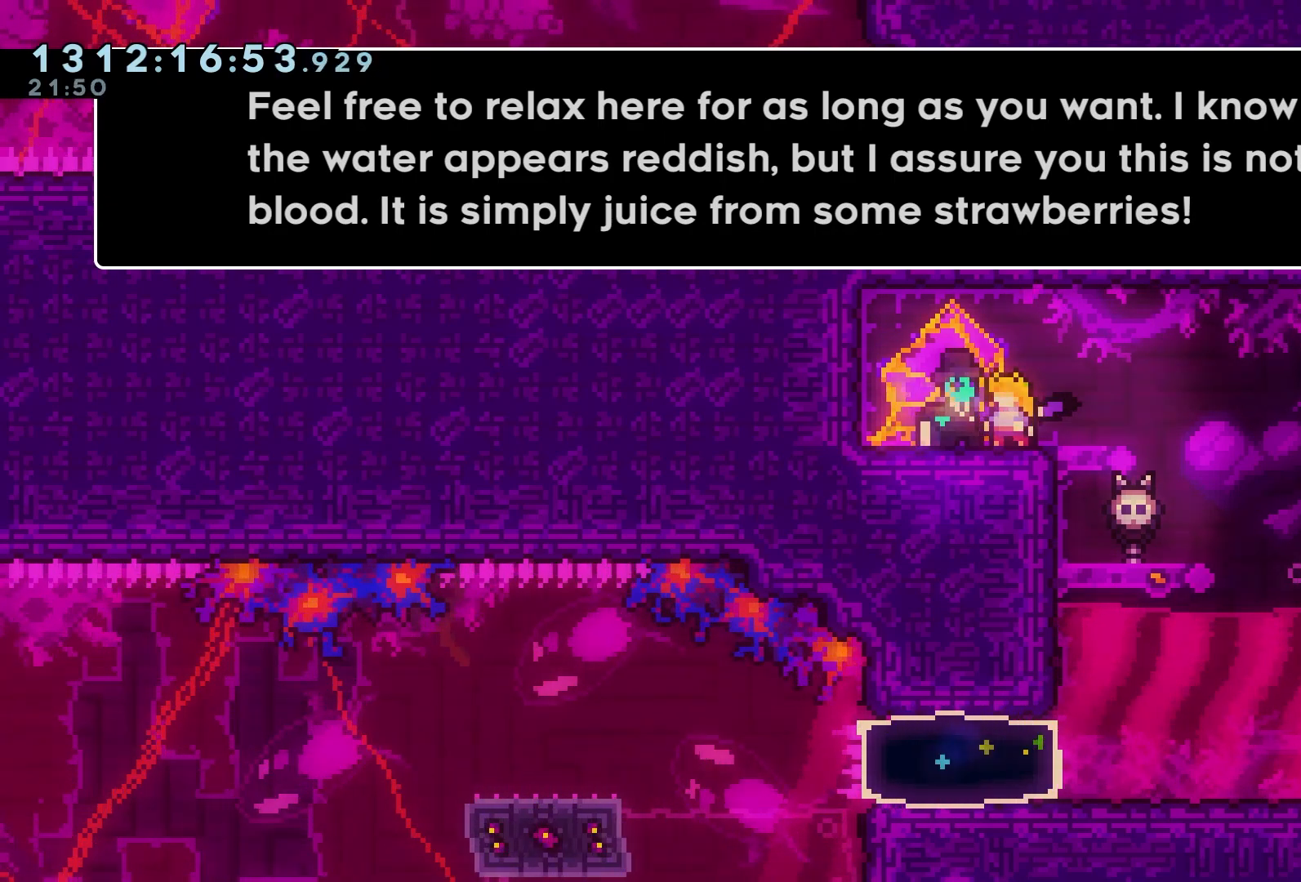
{"buttons": ["A"], "events": [[417, "A", "down"]]}
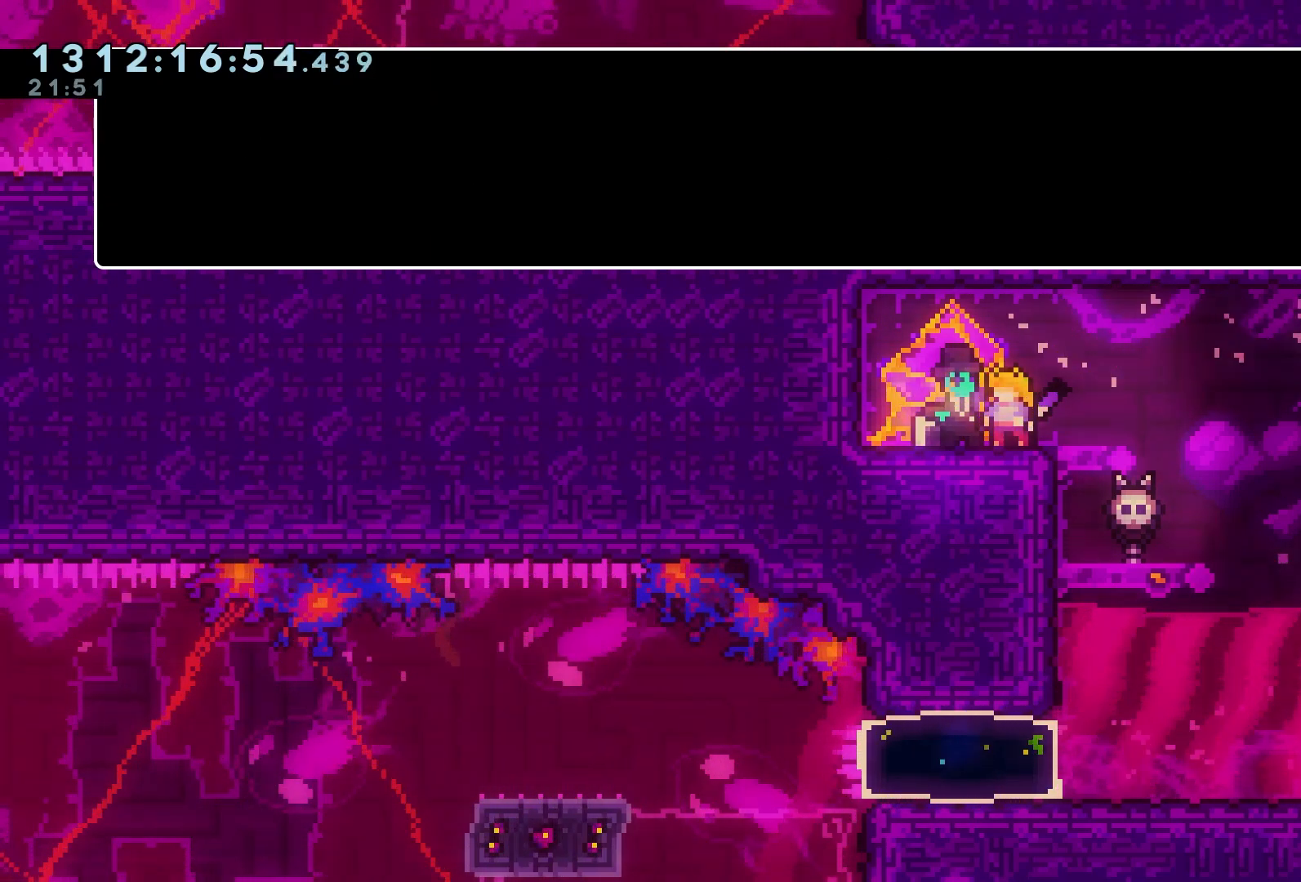
{"buttons": [], "events": [[100, "A", "up"], [267, "A", "down"], [417, "A", "up"]]}
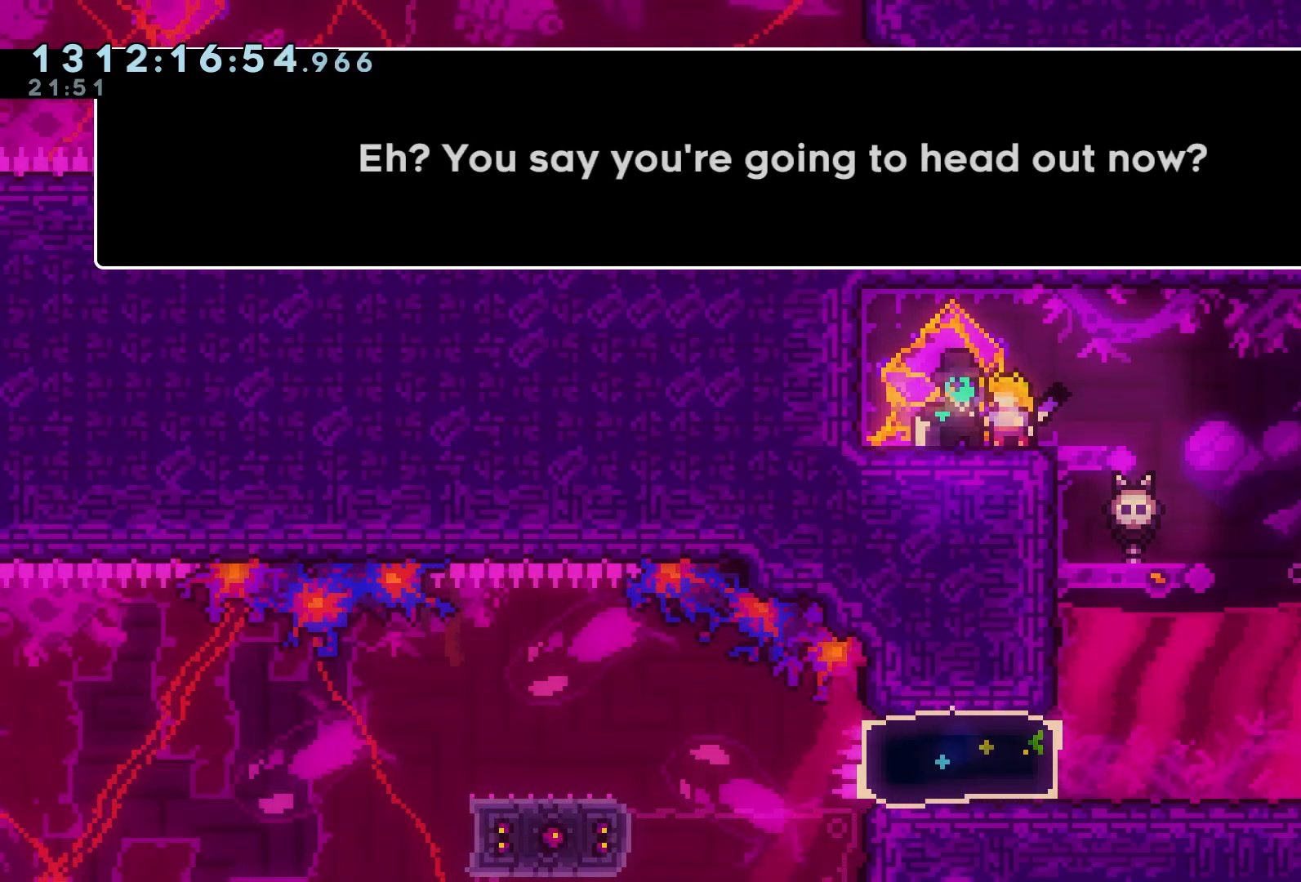
{"buttons": [], "events": []}
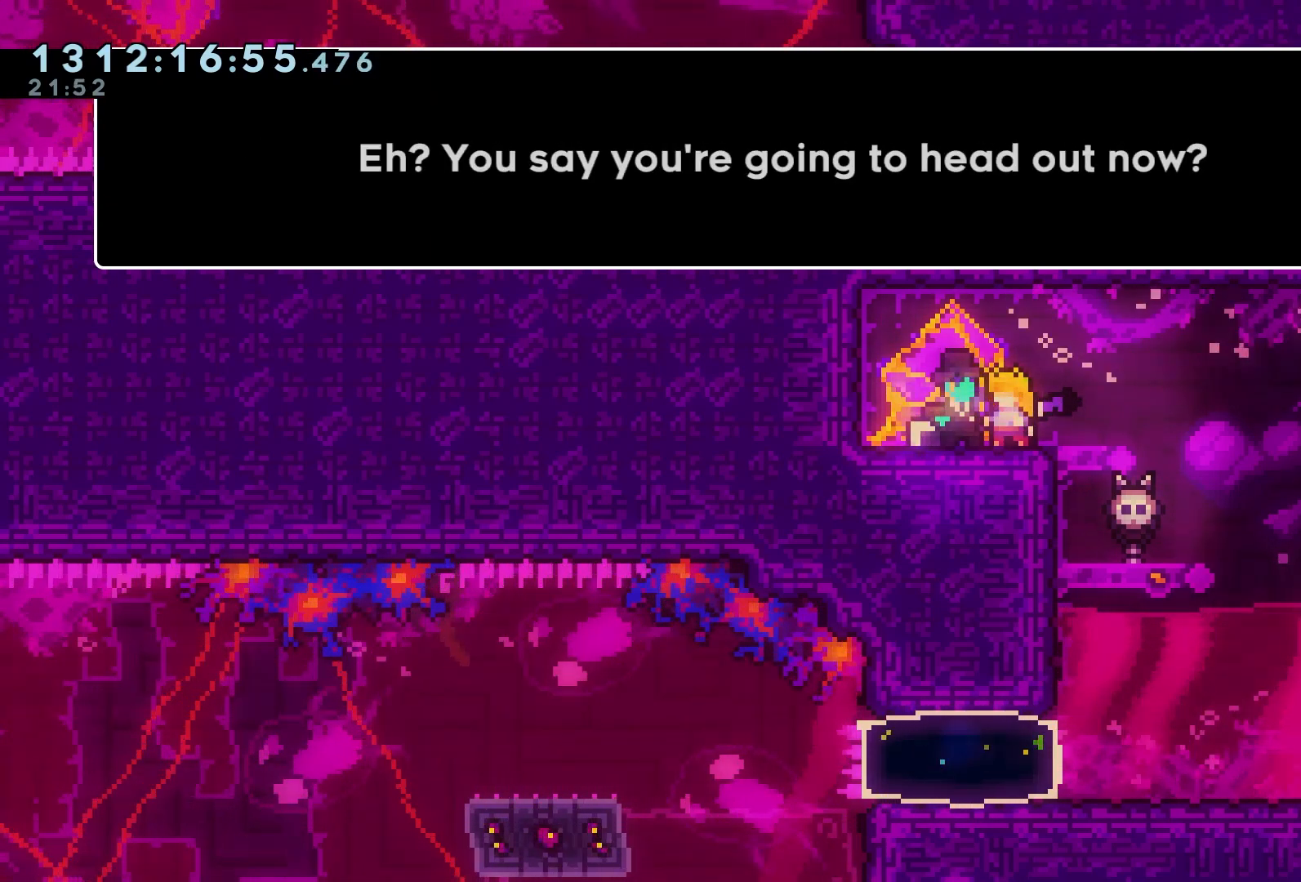
{"buttons": [], "events": []}
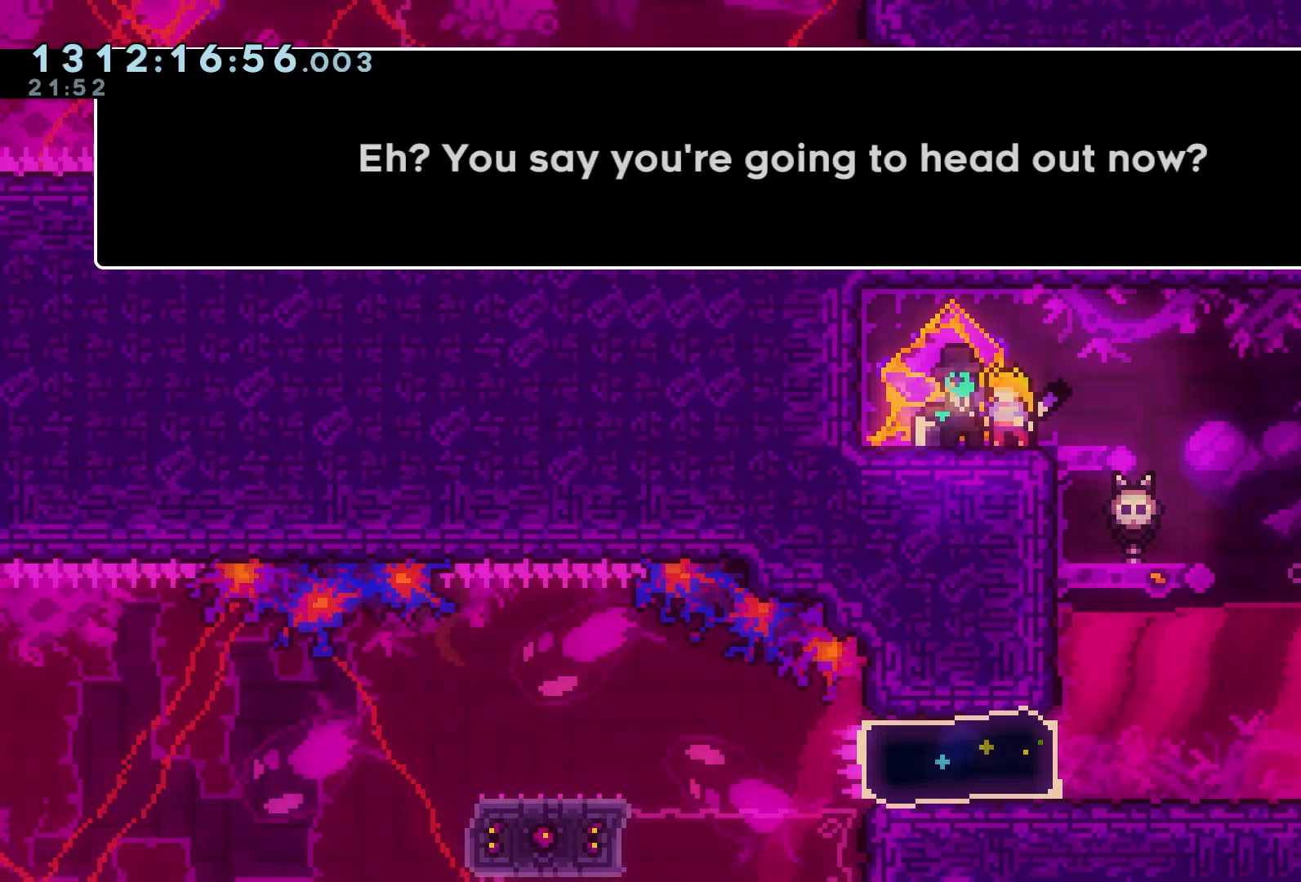
{"buttons": [], "events": [[183, "A", "down"], [333, "A", "up"]]}
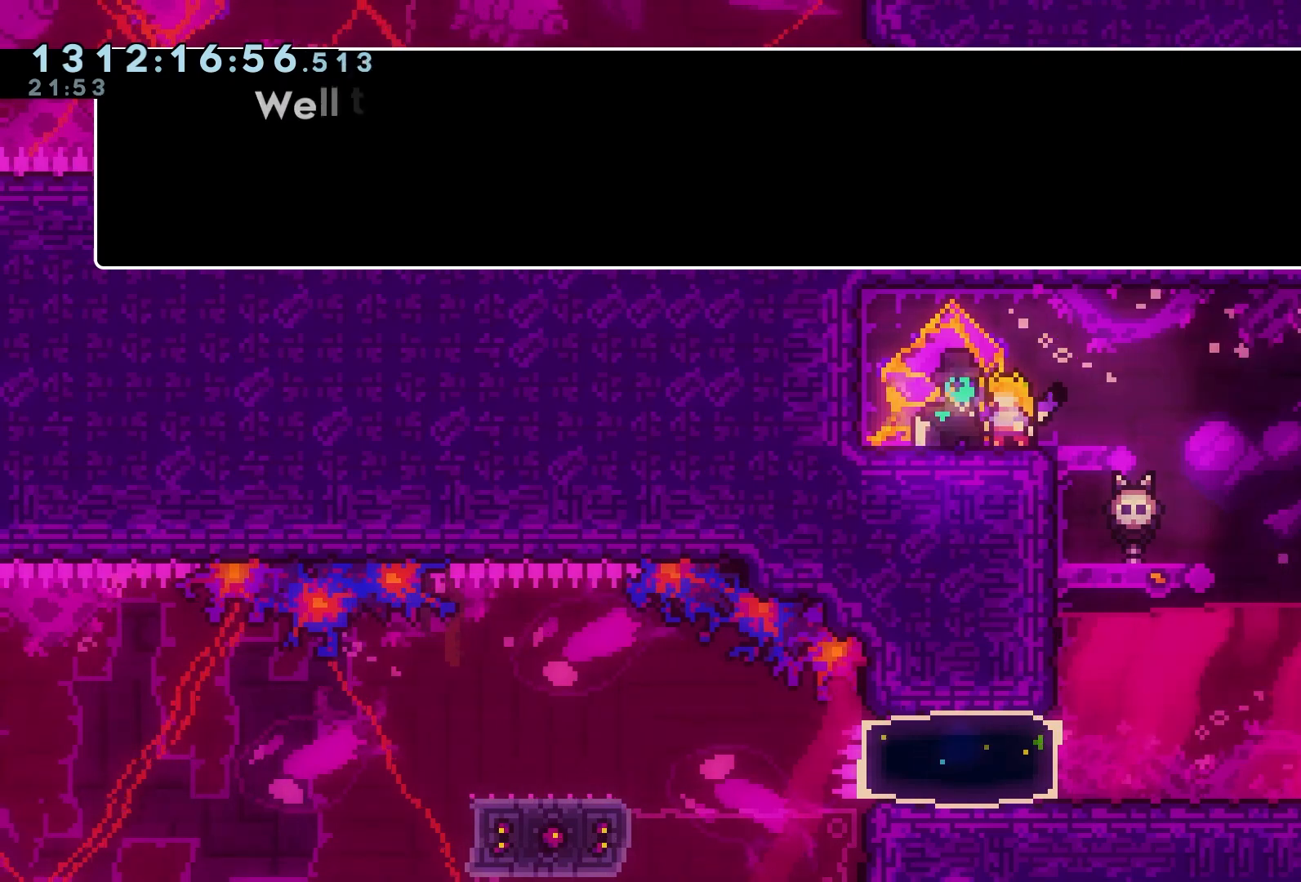
{"buttons": [], "events": [[67, "A", "down"], [233, "A", "up"]]}
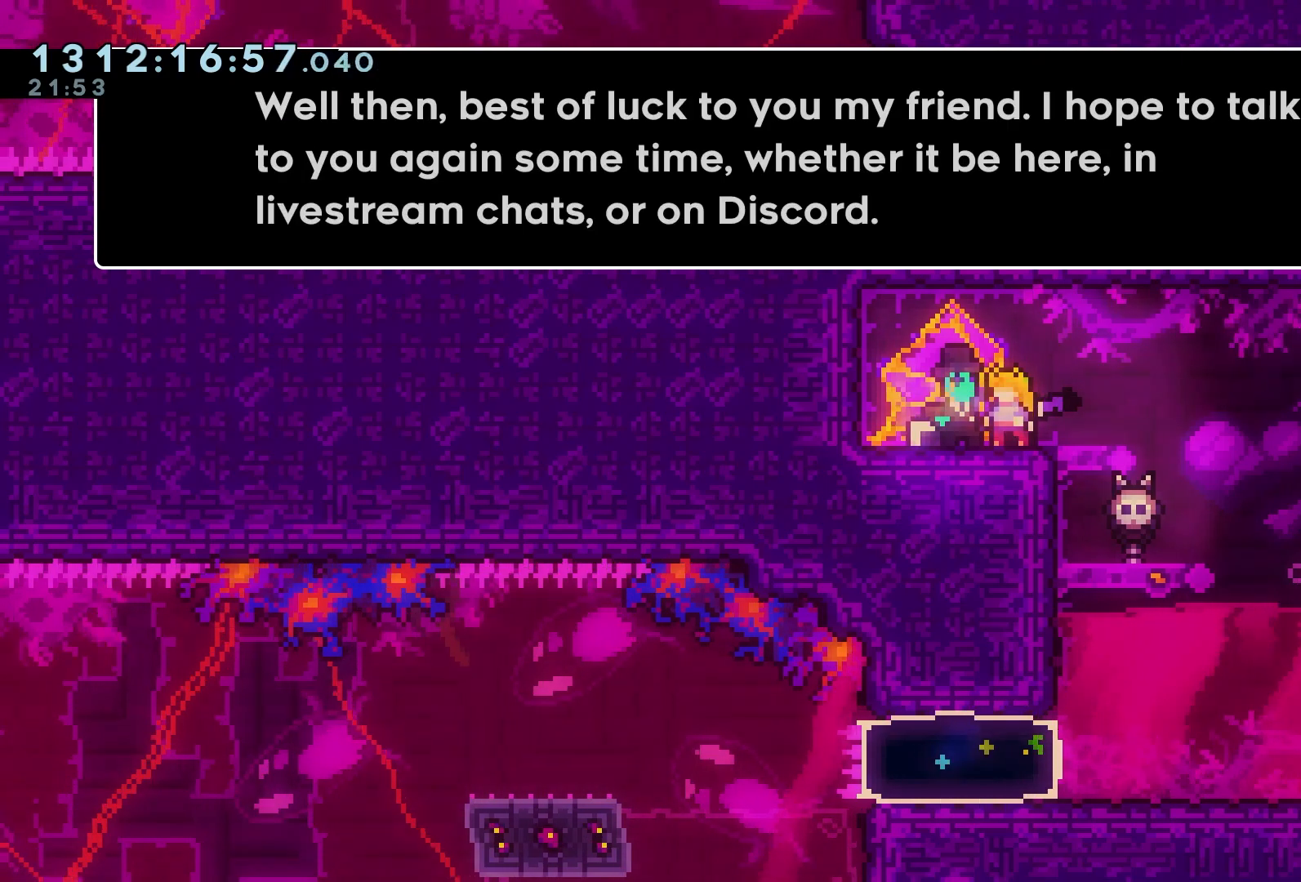
{"buttons": [], "events": []}
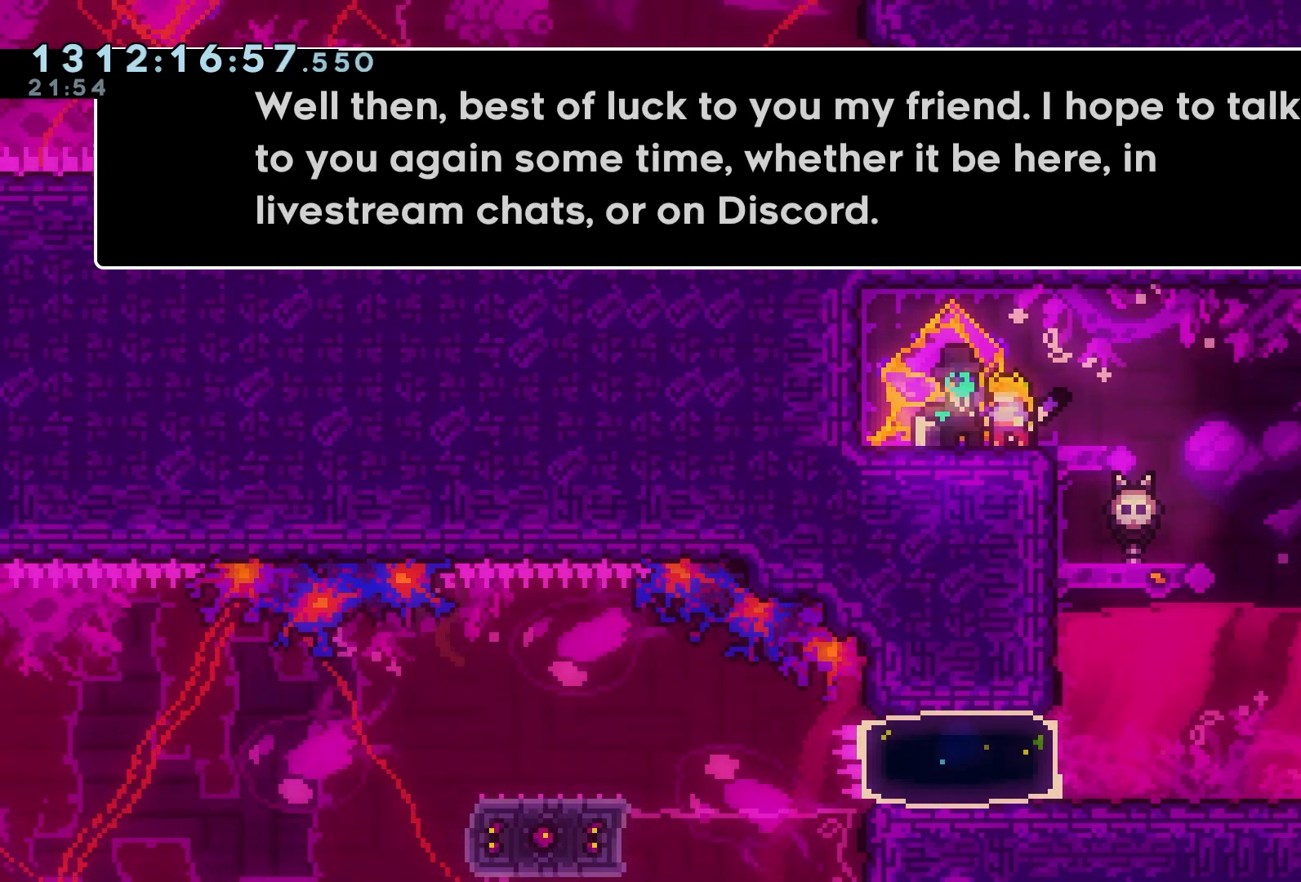
{"buttons": [], "events": []}
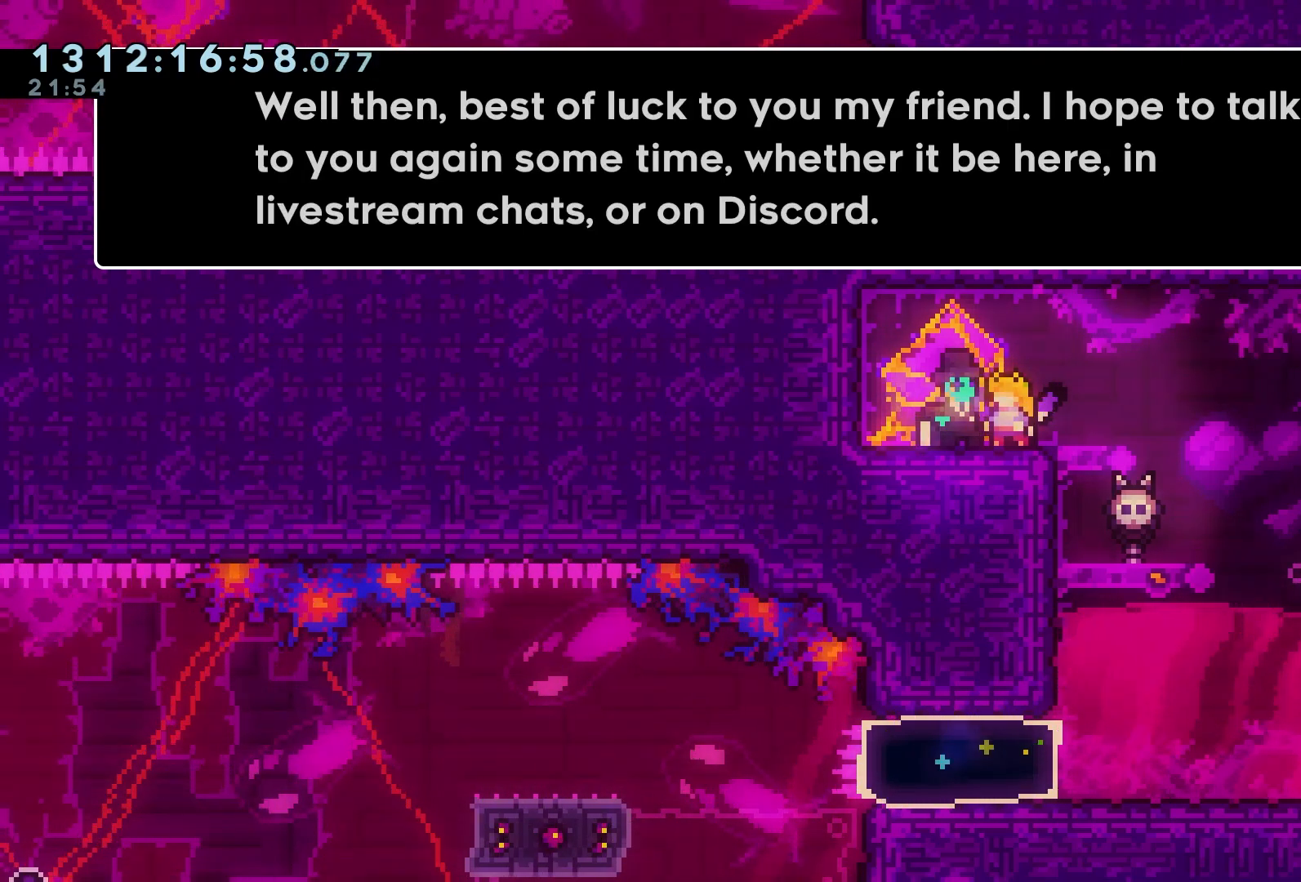
{"buttons": [], "events": [[83, "L2", "down"], [500, "L2", "up"]]}
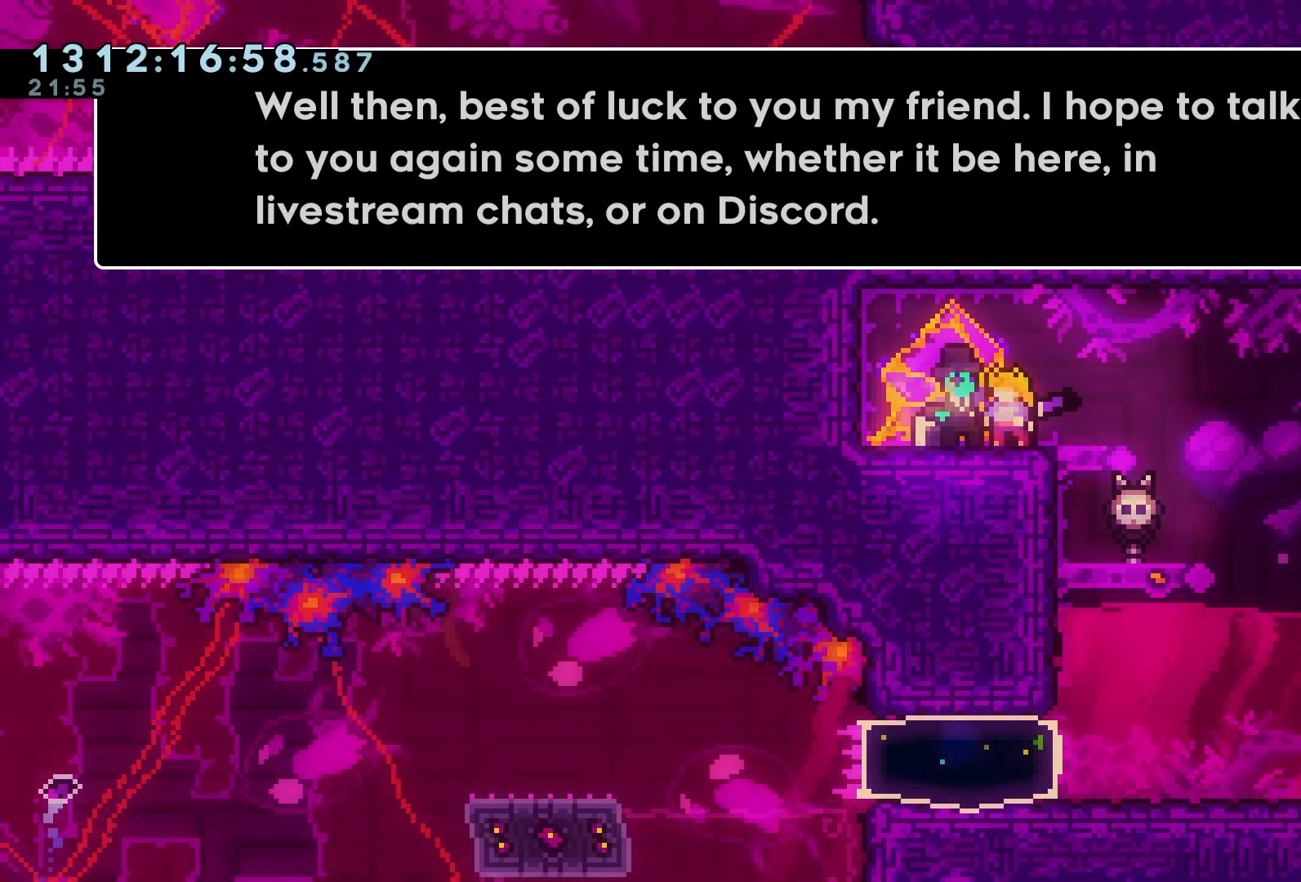
{"buttons": [], "events": []}
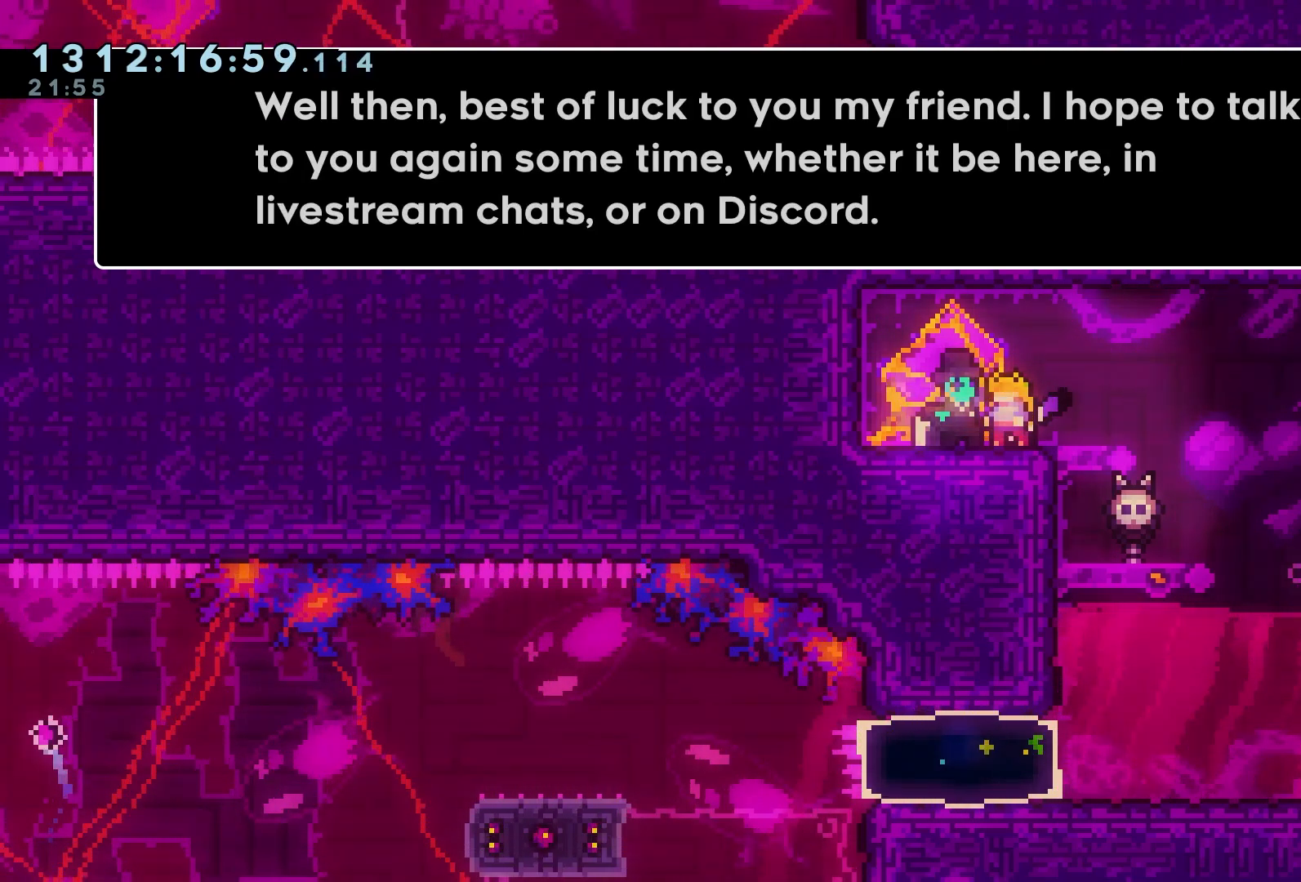
{"buttons": [], "events": []}
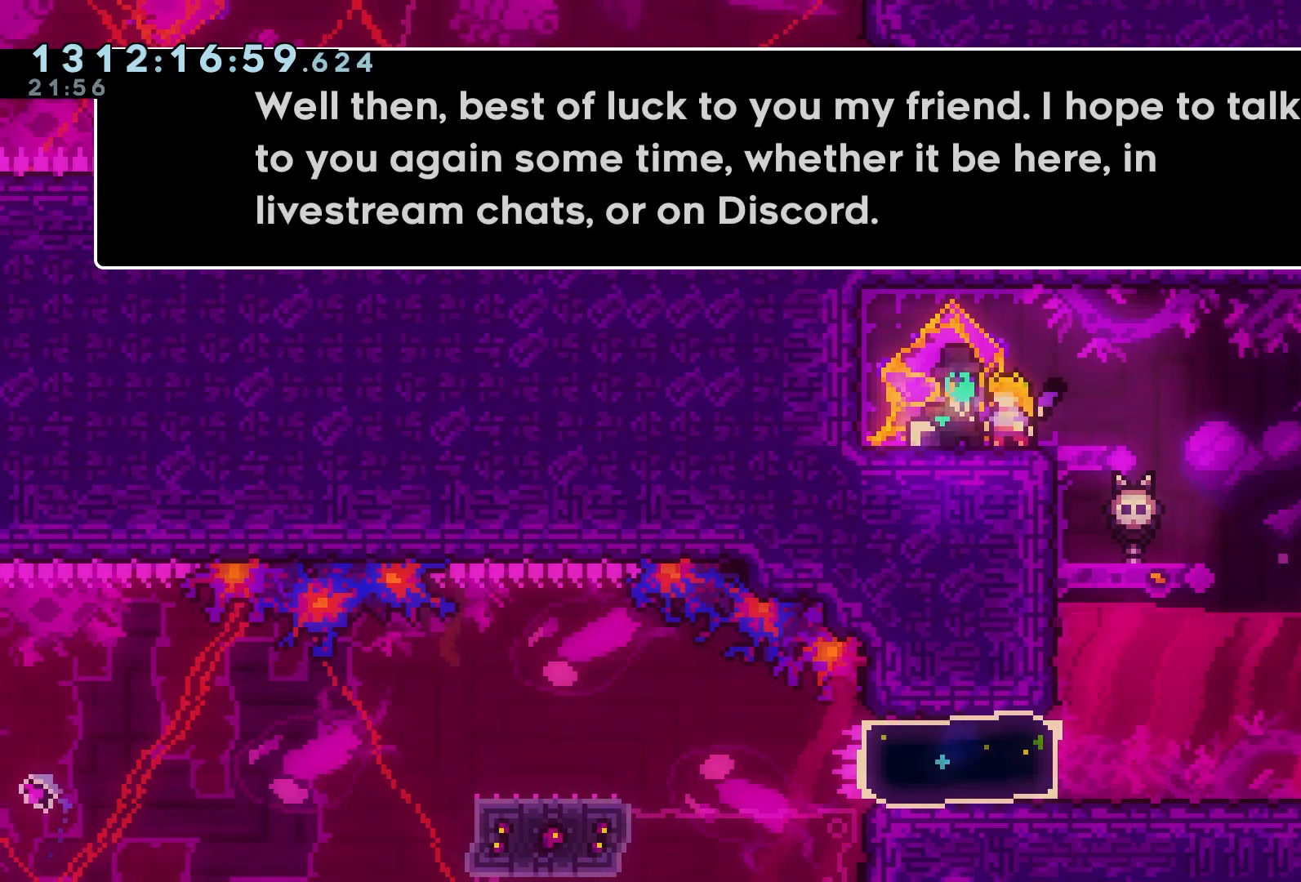
{"buttons": ["A"], "events": [[233, "L2", "down"], [417, "L2", "up"], [467, "A", "down"]]}
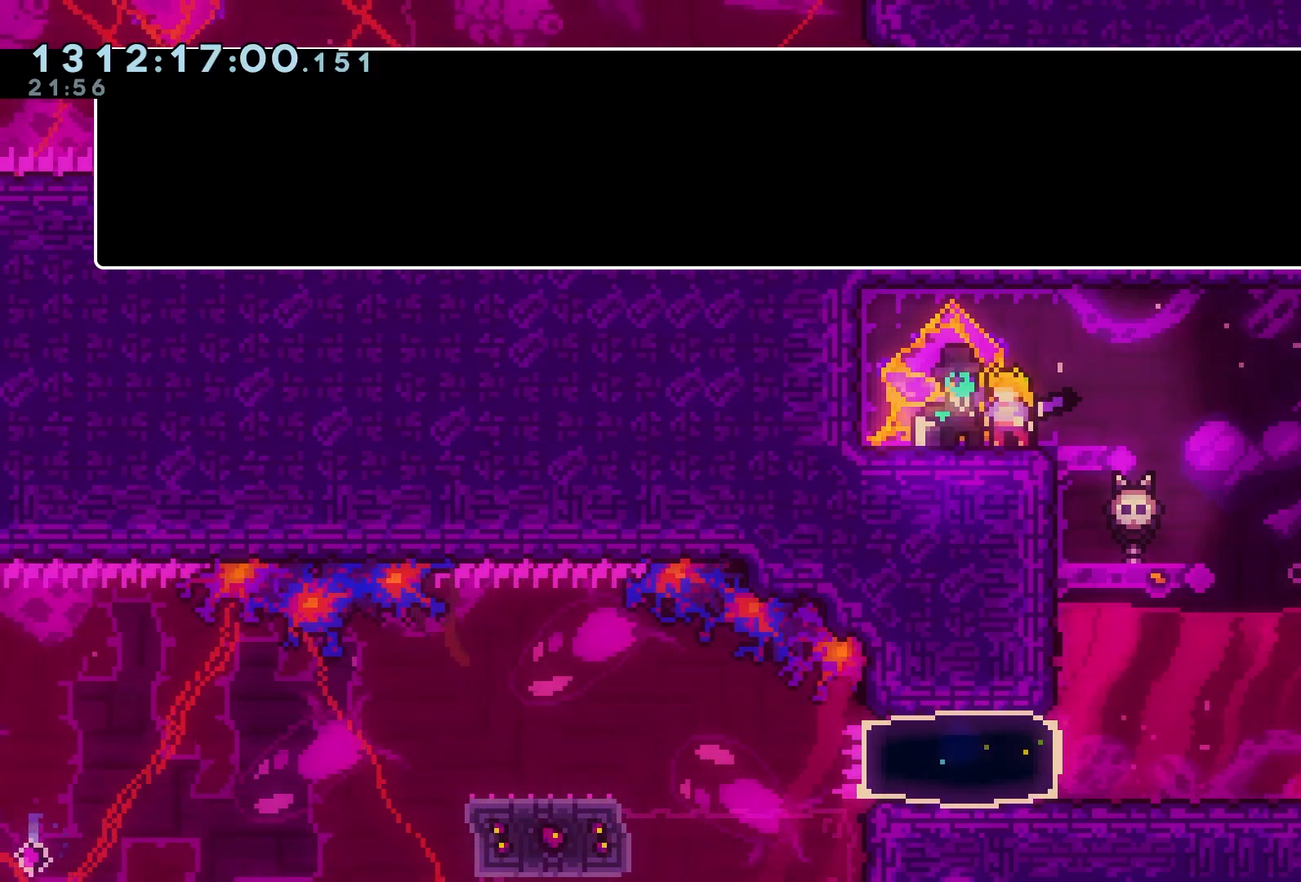
{"buttons": [], "events": [[117, "A", "up"], [300, "A", "down"], [450, "A", "up"]]}
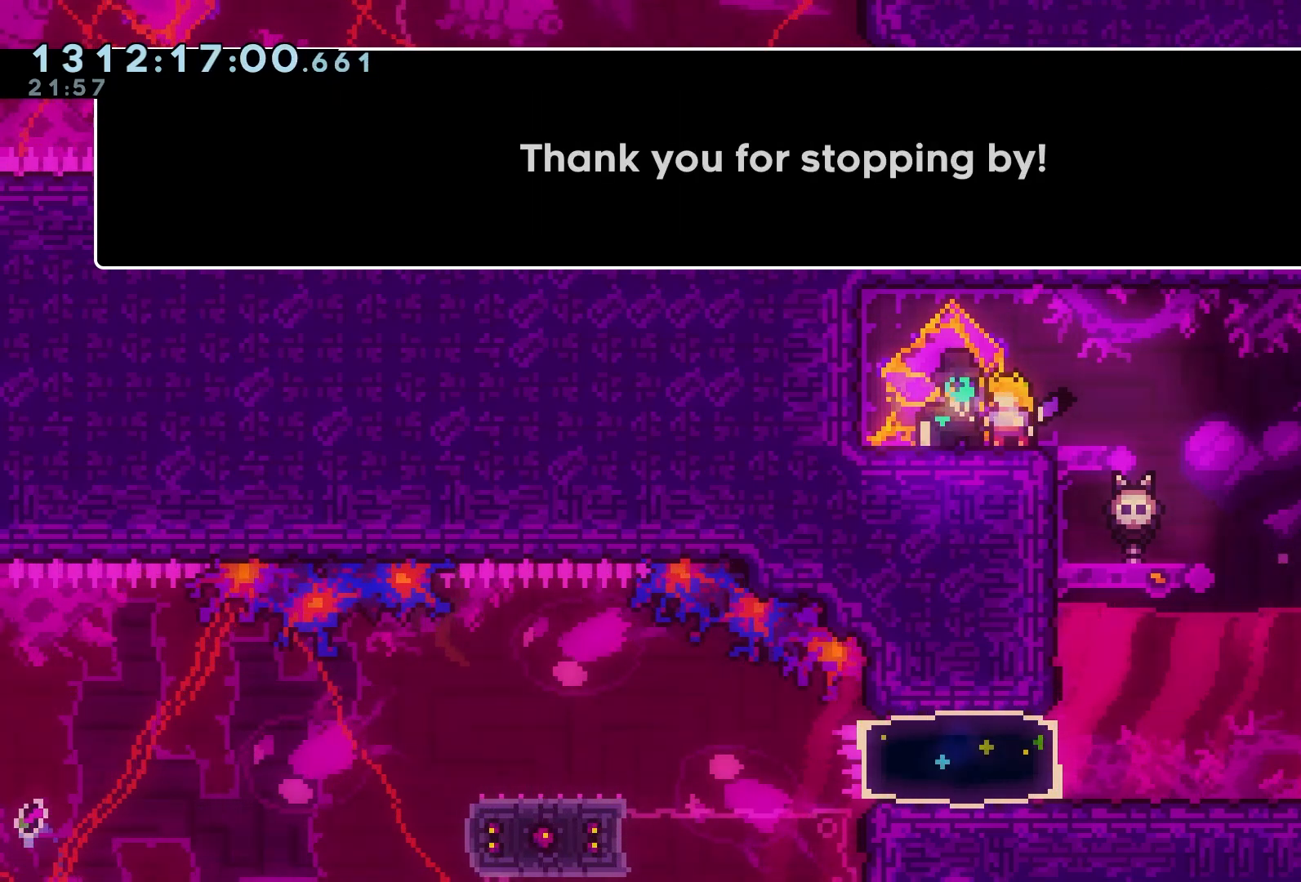
{"buttons": [], "events": [[333, "A", "down"], [500, "A", "up"]]}
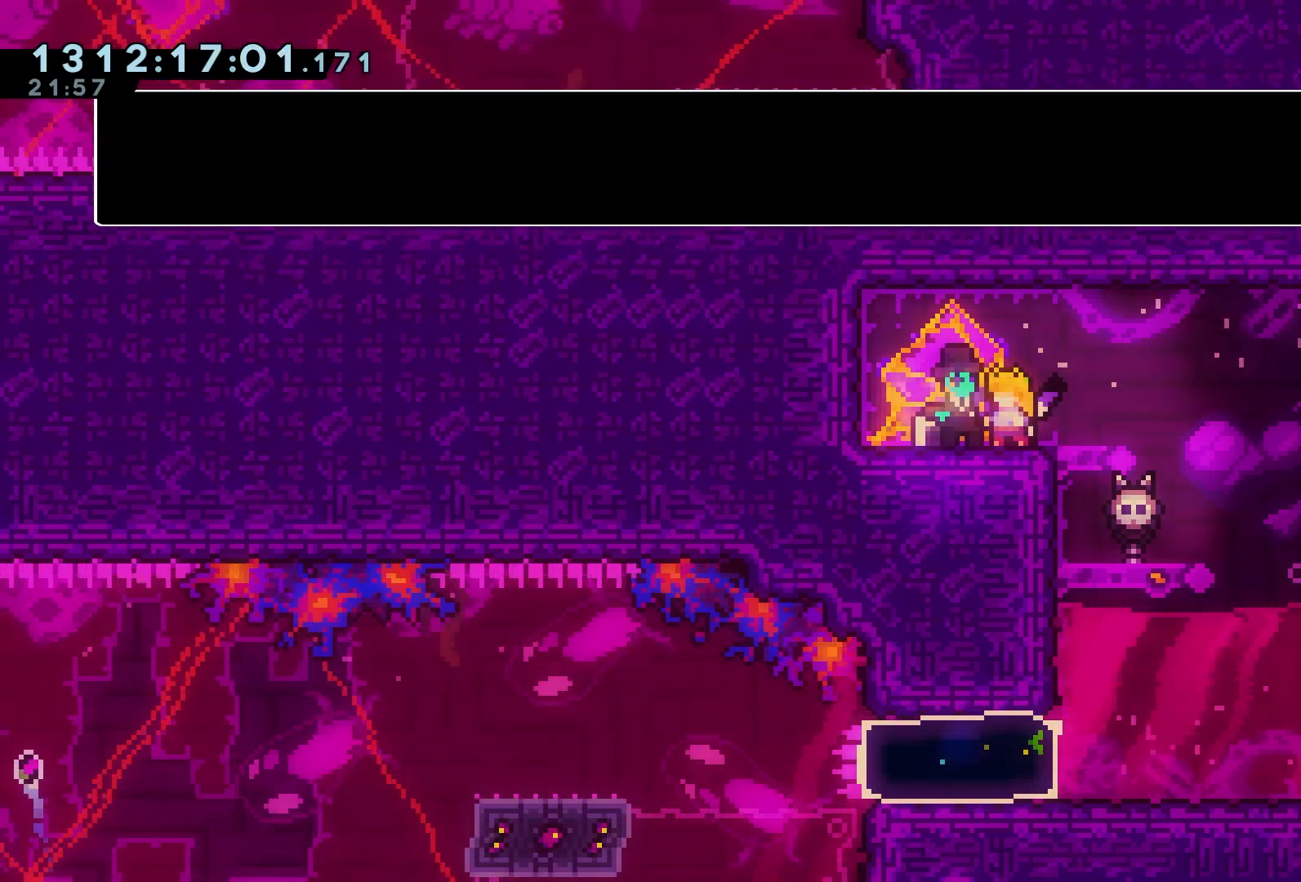
{"buttons": ["DPAD_RIGHT"], "events": [[67, "DPAD_RIGHT", "down"]]}
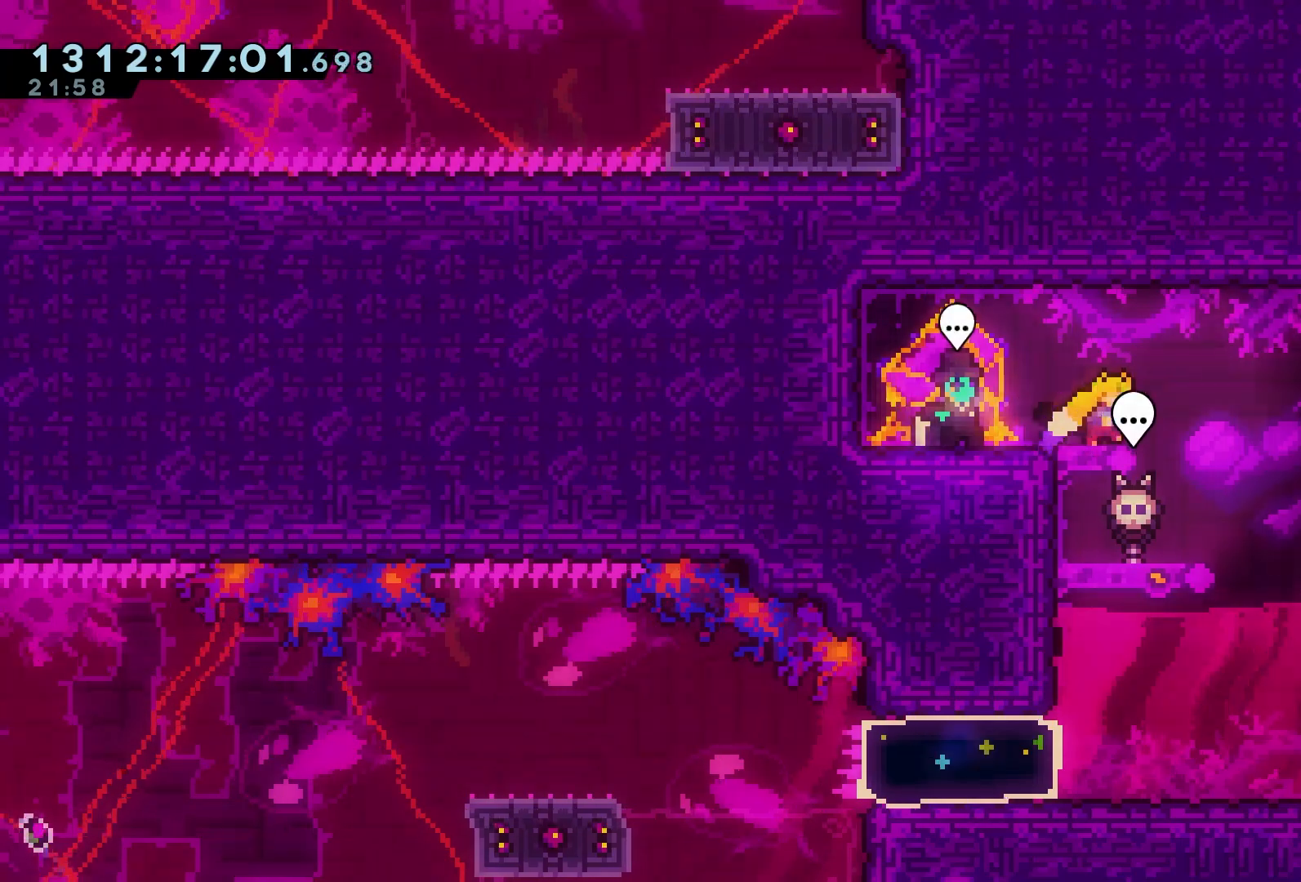
{"buttons": ["DPAD_LEFT"], "events": [[350, "DPAD_RIGHT", "up"], [433, "DPAD_LEFT", "down"]]}